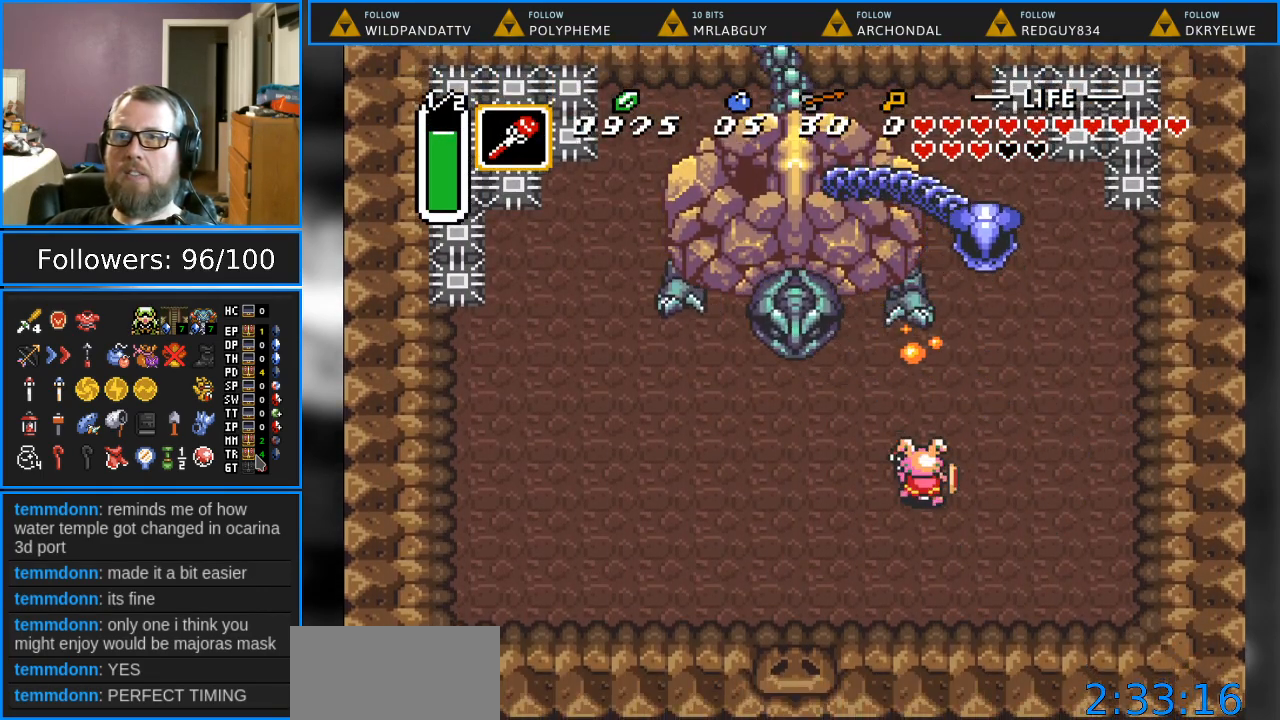
Gameplay with a controller (Nintendo layout); each line is a JSON object with the inputs held at the frame after it. "events" lists button and stick changes between this image and that frame as [ms after this image, input, new state], when the widget could be followed in between. Not read: L1 L3 R1 R3.
{"buttons": ["Y", "DPAD_UP"], "events": [[117, "DPAD_UP", "up"], [167, "DPAD_UP", "down"], [267, "DPAD_RIGHT", "up"], [367, "Y", "down"]]}
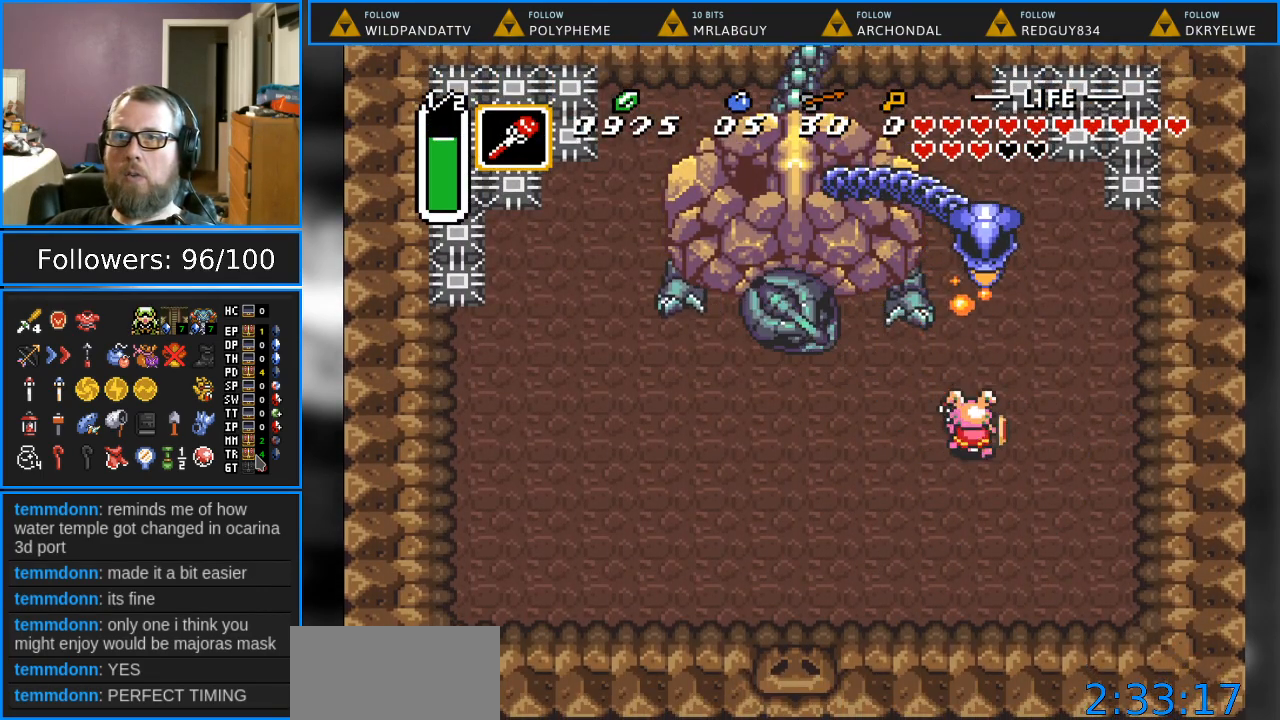
{"buttons": ["DPAD_UP"], "events": [[17, "Y", "up"], [317, "DPAD_RIGHT", "down"], [400, "DPAD_RIGHT", "up"]]}
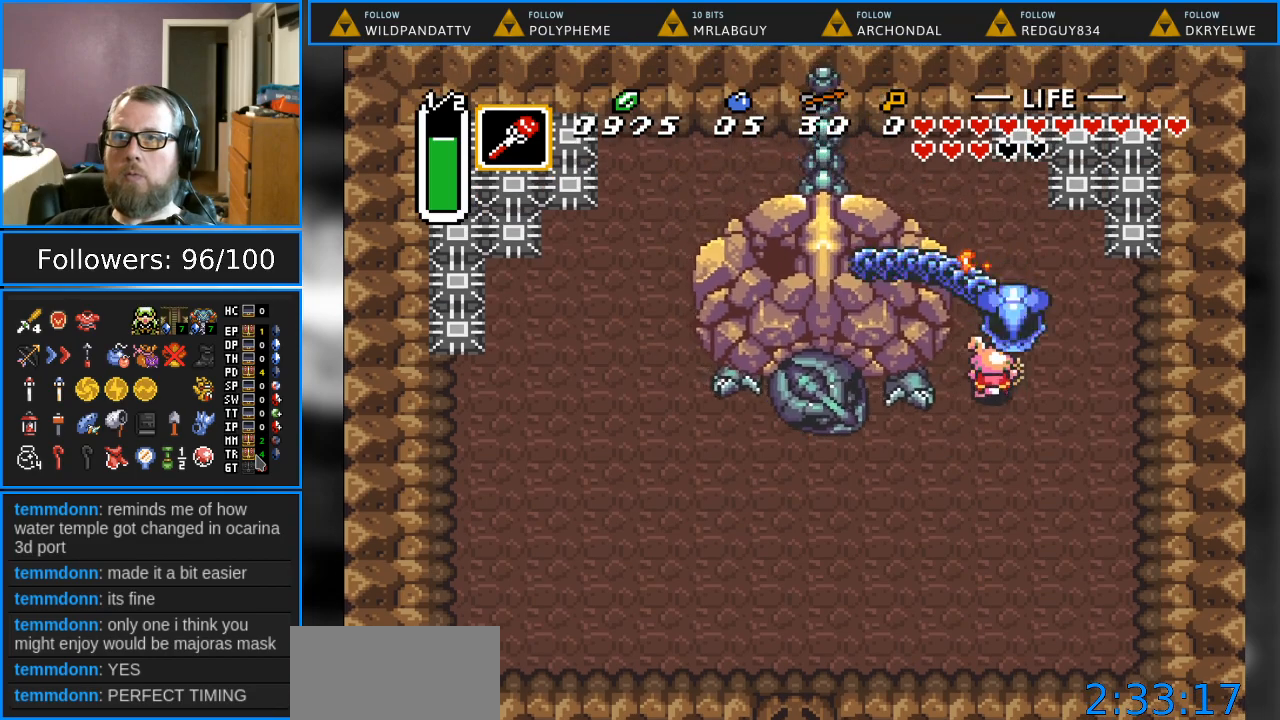
{"buttons": ["DPAD_DOWN", "DPAD_RIGHT"], "events": [[17, "B", "down"], [83, "DPAD_UP", "up"], [133, "B", "up"], [300, "DPAD_RIGHT", "down"], [317, "DPAD_DOWN", "down"]]}
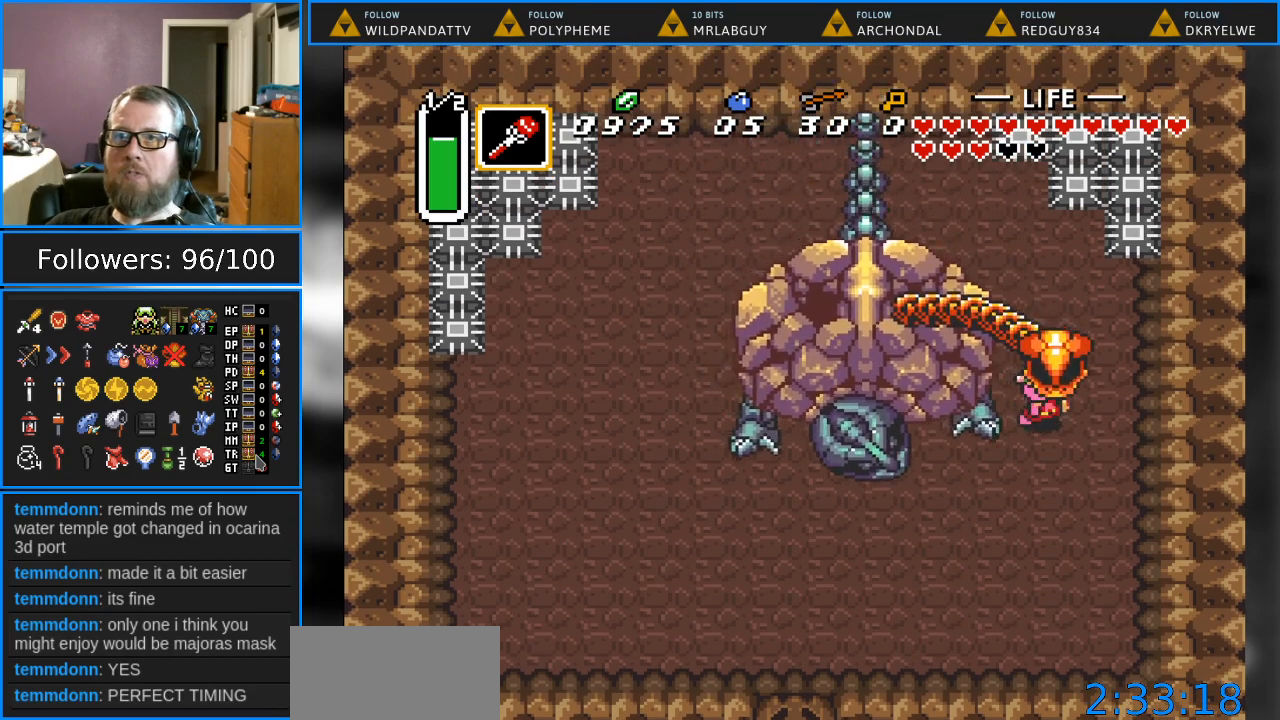
{"buttons": ["DPAD_UP"], "events": [[17, "DPAD_RIGHT", "up"], [367, "DPAD_RIGHT", "down"], [417, "DPAD_DOWN", "up"], [467, "DPAD_UP", "down"], [483, "DPAD_RIGHT", "up"]]}
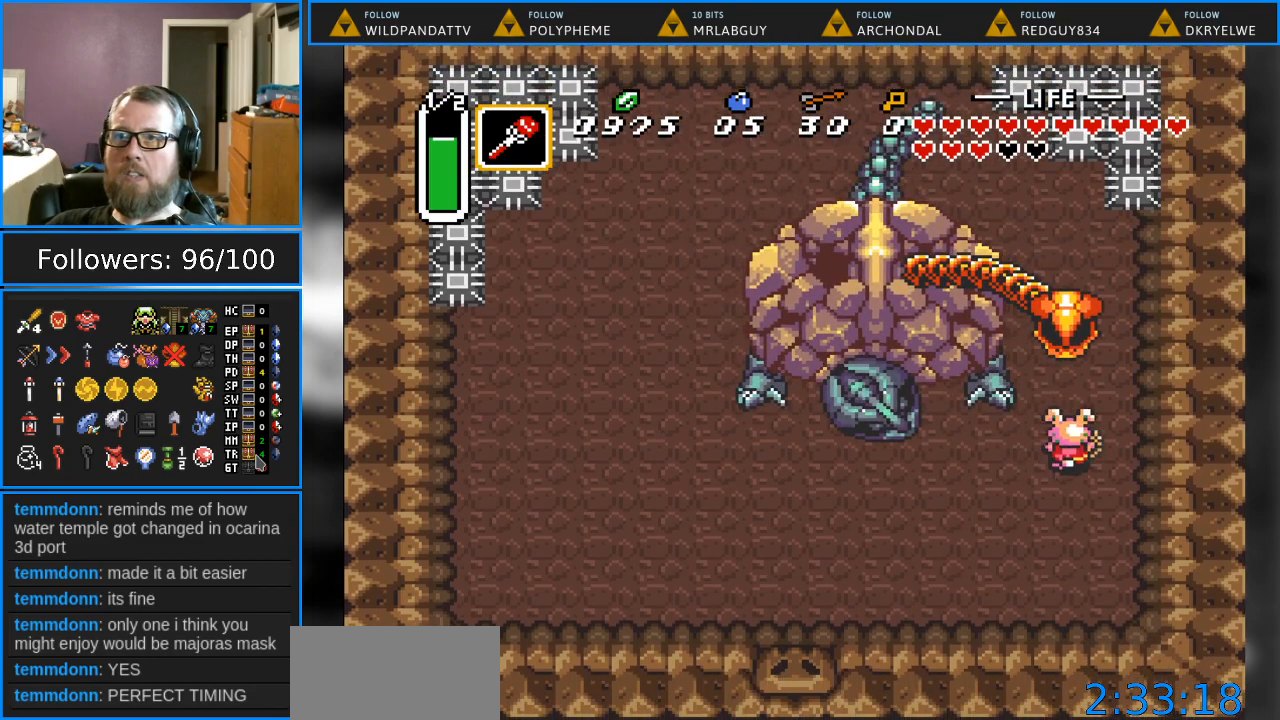
{"buttons": [], "events": [[83, "B", "down"], [233, "B", "up"], [267, "DPAD_UP", "up"]]}
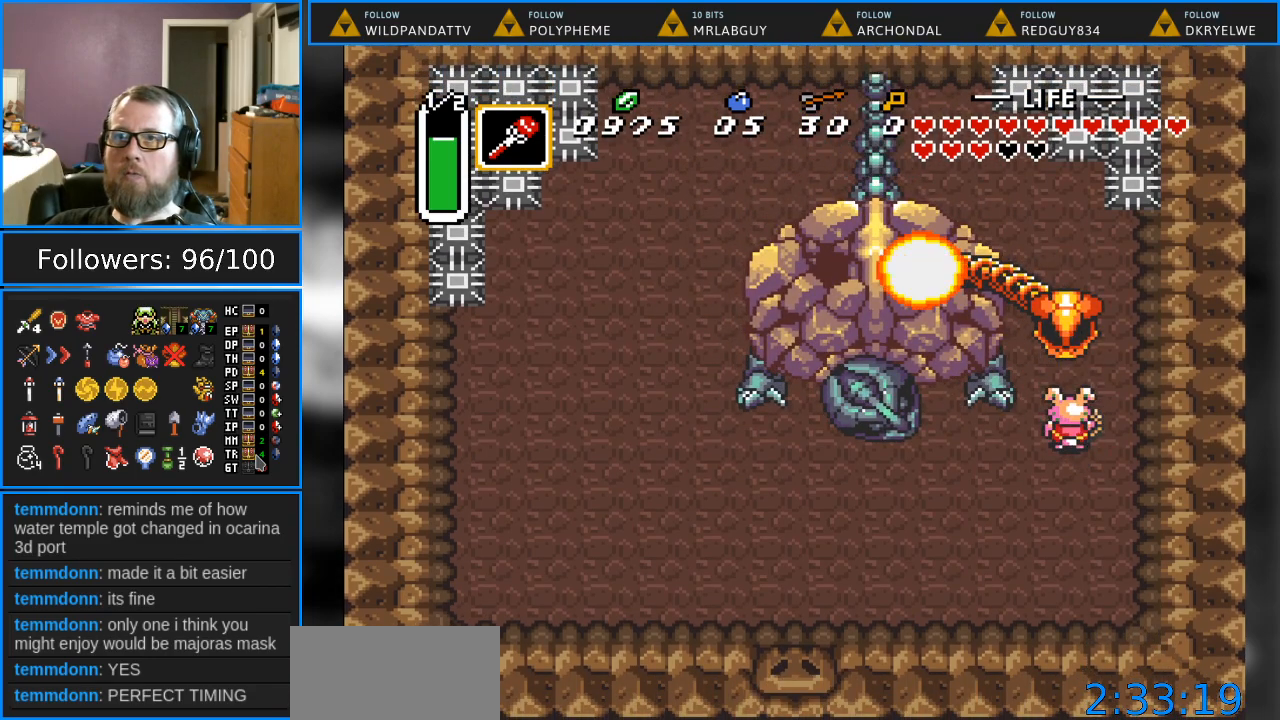
{"buttons": ["DPAD_DOWN"], "events": [[83, "DPAD_UP", "down"], [183, "B", "down"], [183, "DPAD_UP", "up"], [350, "B", "up"], [383, "DPAD_DOWN", "down"]]}
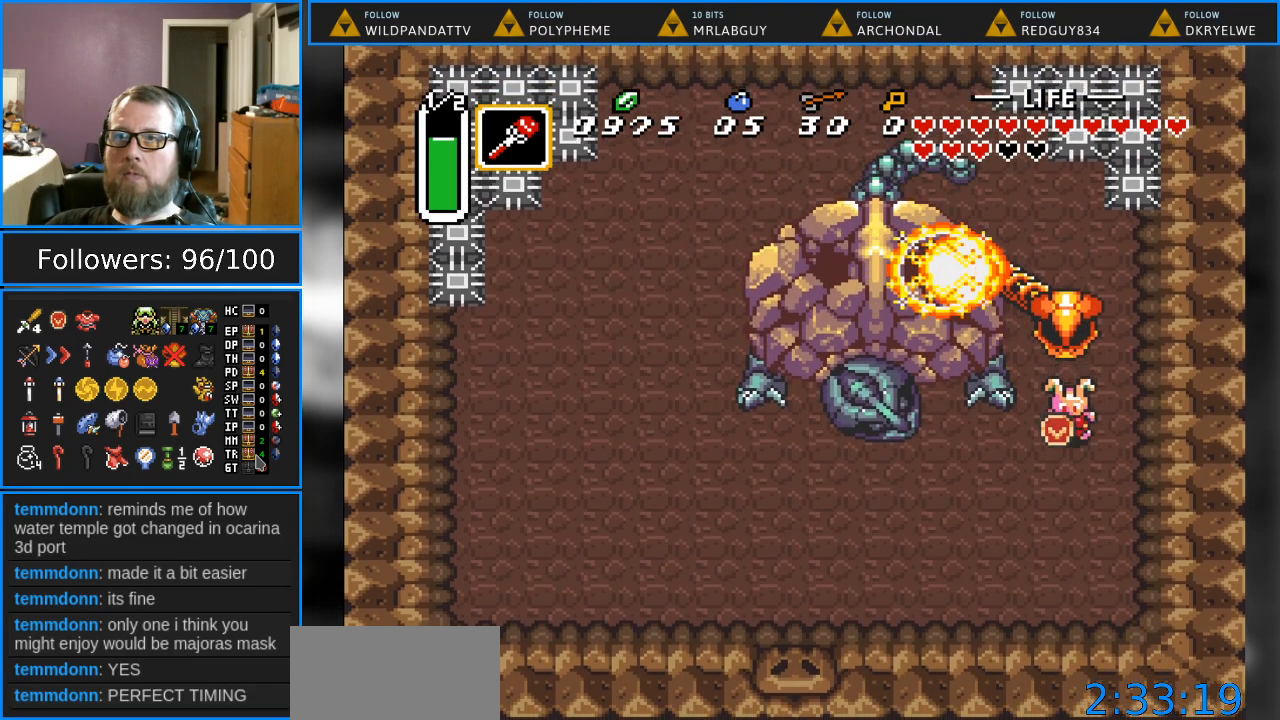
{"buttons": ["DPAD_DOWN", "DPAD_LEFT"], "events": [[133, "DPAD_LEFT", "down"]]}
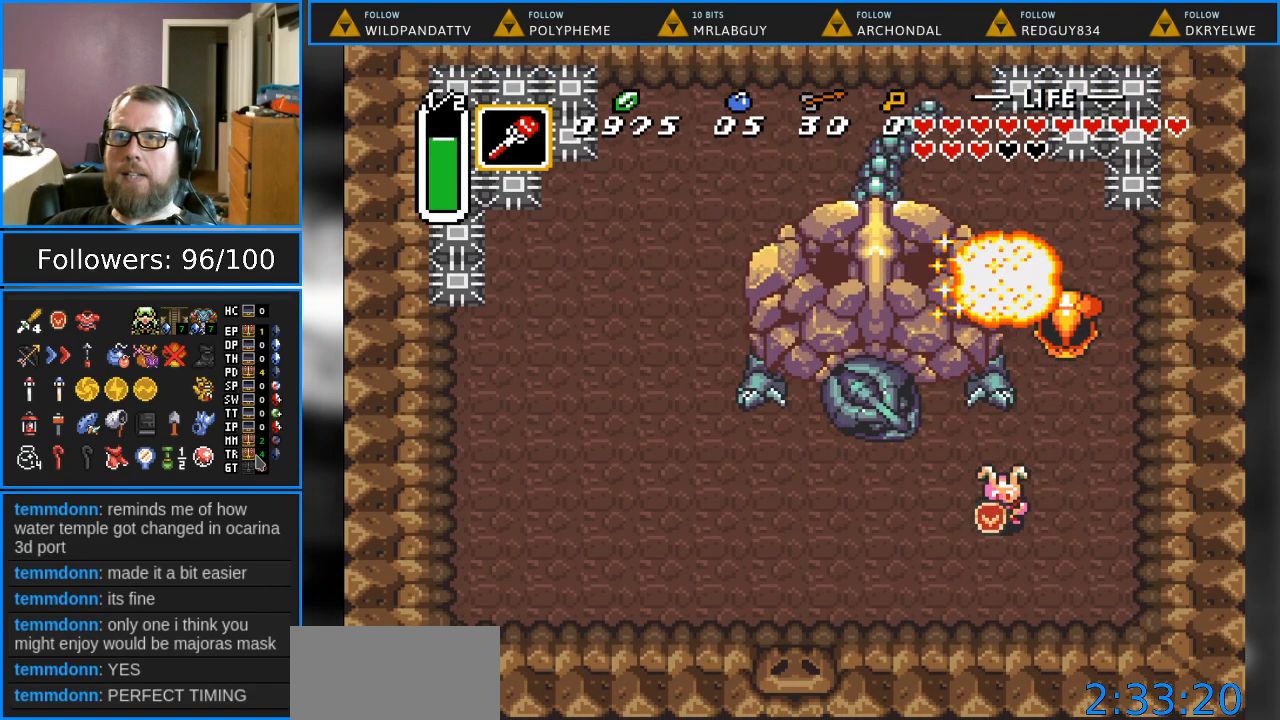
{"buttons": ["DPAD_LEFT"], "events": [[433, "DPAD_DOWN", "up"]]}
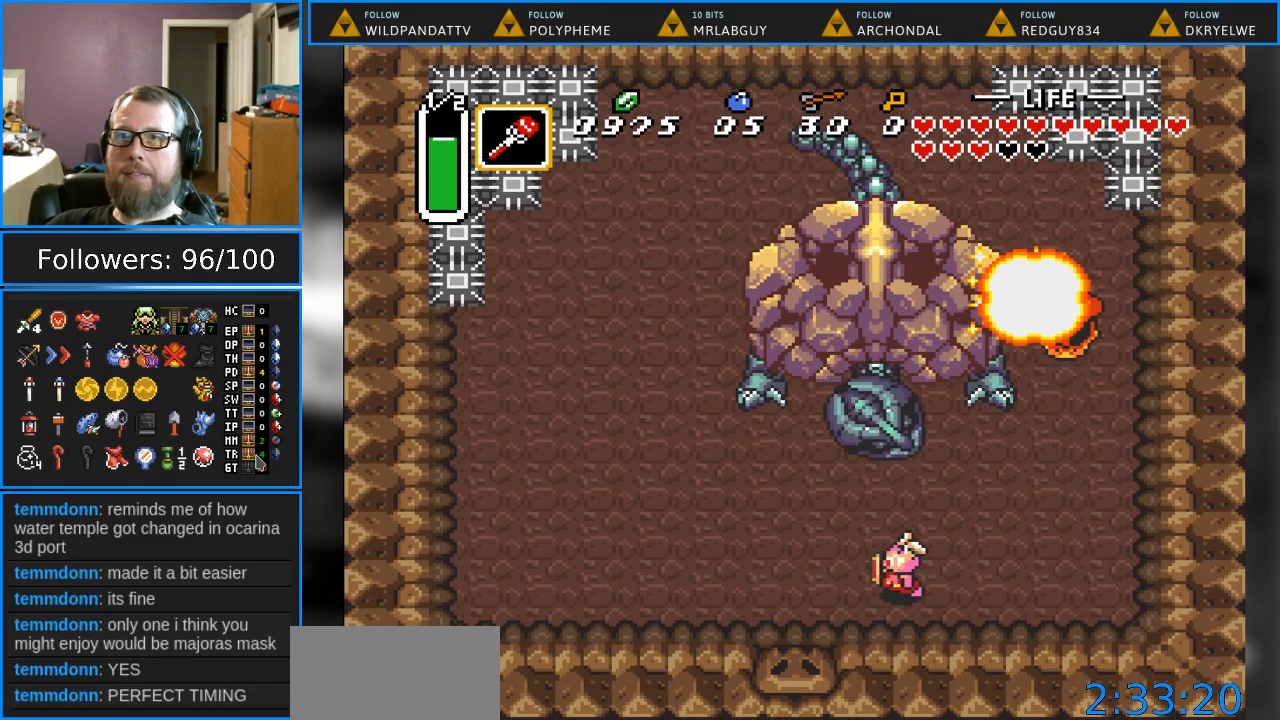
{"buttons": ["DPAD_LEFT"], "events": []}
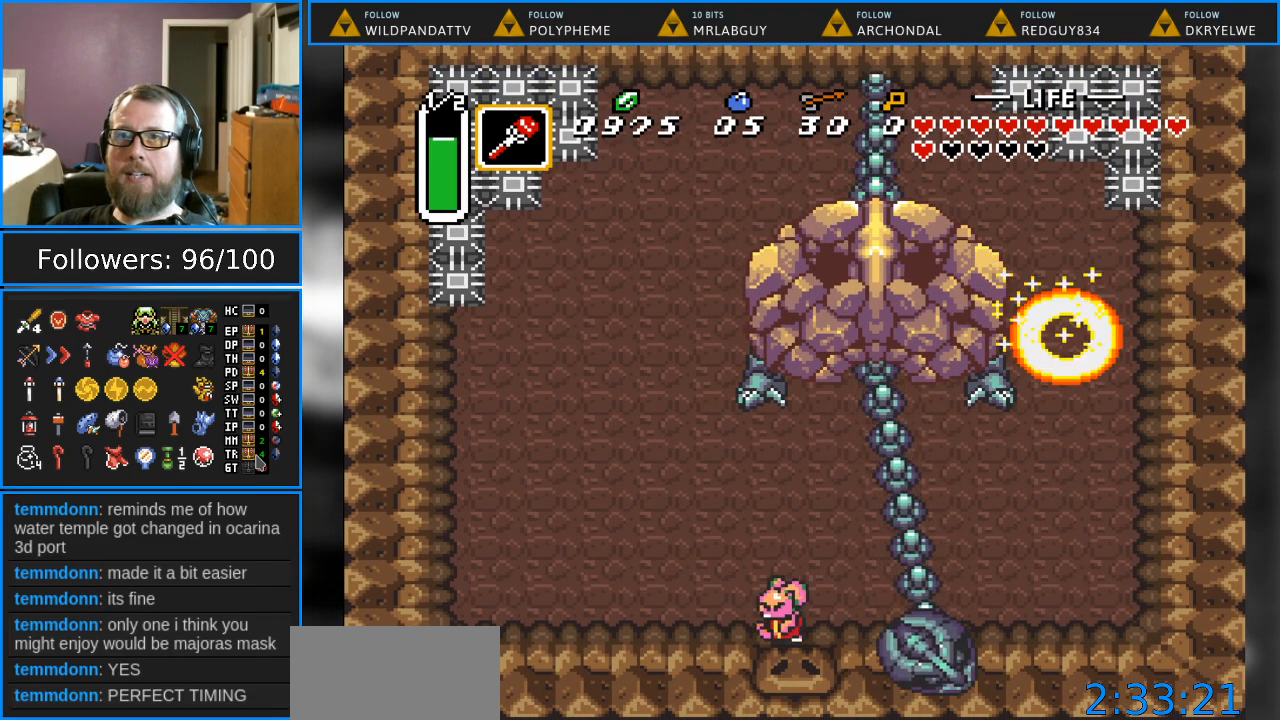
{"buttons": ["DPAD_UP"], "events": [[133, "DPAD_UP", "down"], [283, "DPAD_UP", "up"], [350, "DPAD_UP", "down"], [450, "DPAD_LEFT", "up"]]}
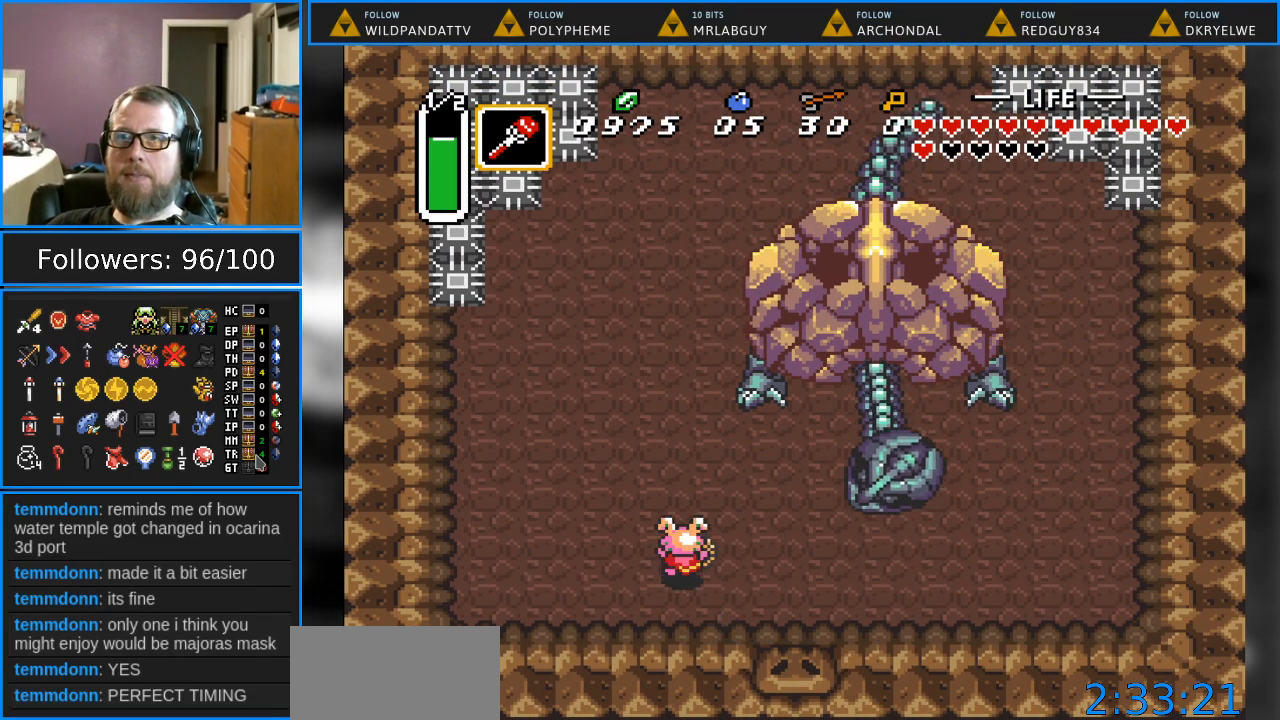
{"buttons": ["B", "DPAD_DOWN", "DPAD_RIGHT"], "events": [[117, "B", "down"], [117, "DPAD_RIGHT", "down"], [183, "DPAD_UP", "up"], [467, "DPAD_DOWN", "down"]]}
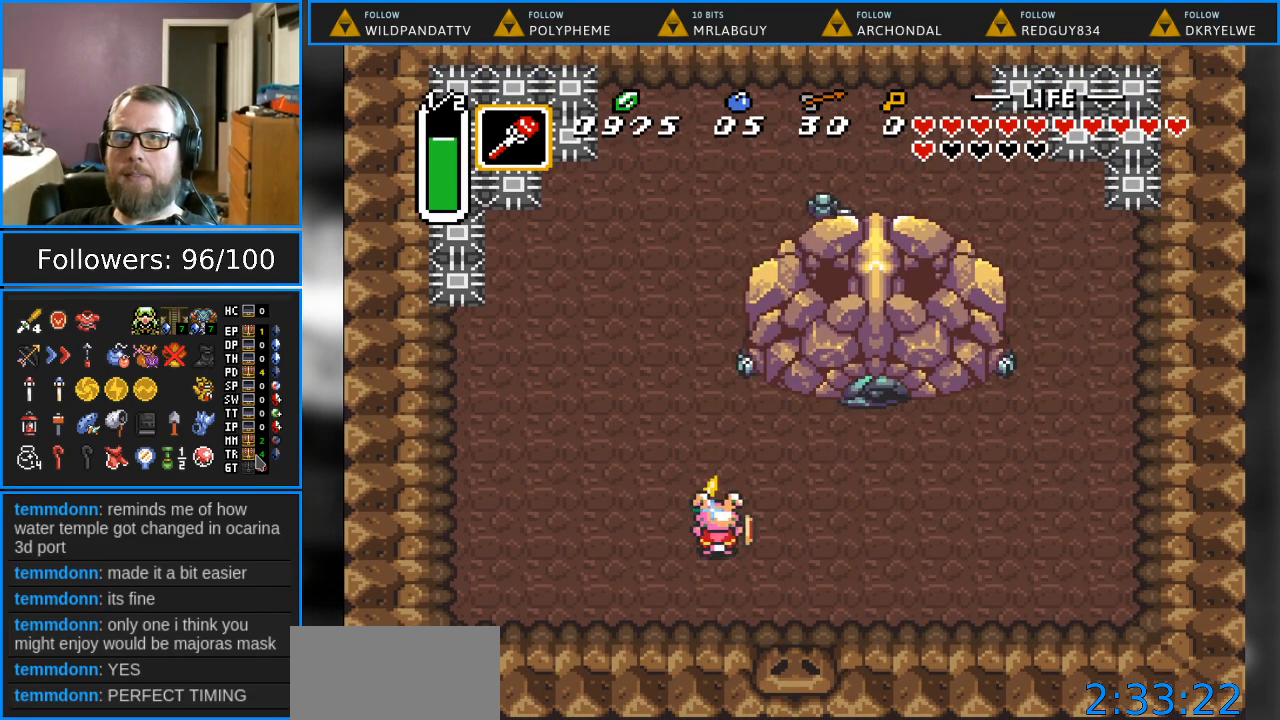
{"buttons": ["B", "DPAD_LEFT"], "events": [[133, "DPAD_RIGHT", "up"], [183, "DPAD_DOWN", "up"], [217, "DPAD_LEFT", "down"]]}
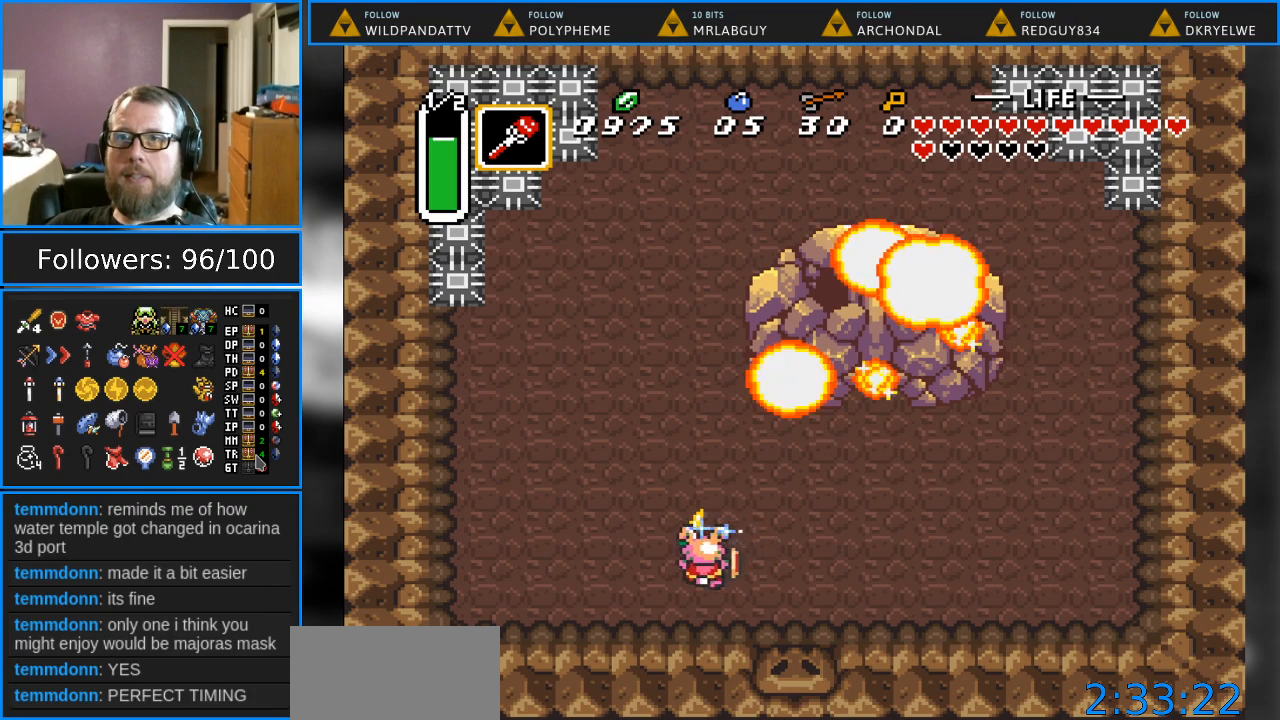
{"buttons": ["B", "DPAD_RIGHT"], "events": [[33, "DPAD_UP", "down"], [217, "DPAD_LEFT", "up"], [350, "DPAD_RIGHT", "down"], [433, "DPAD_UP", "up"]]}
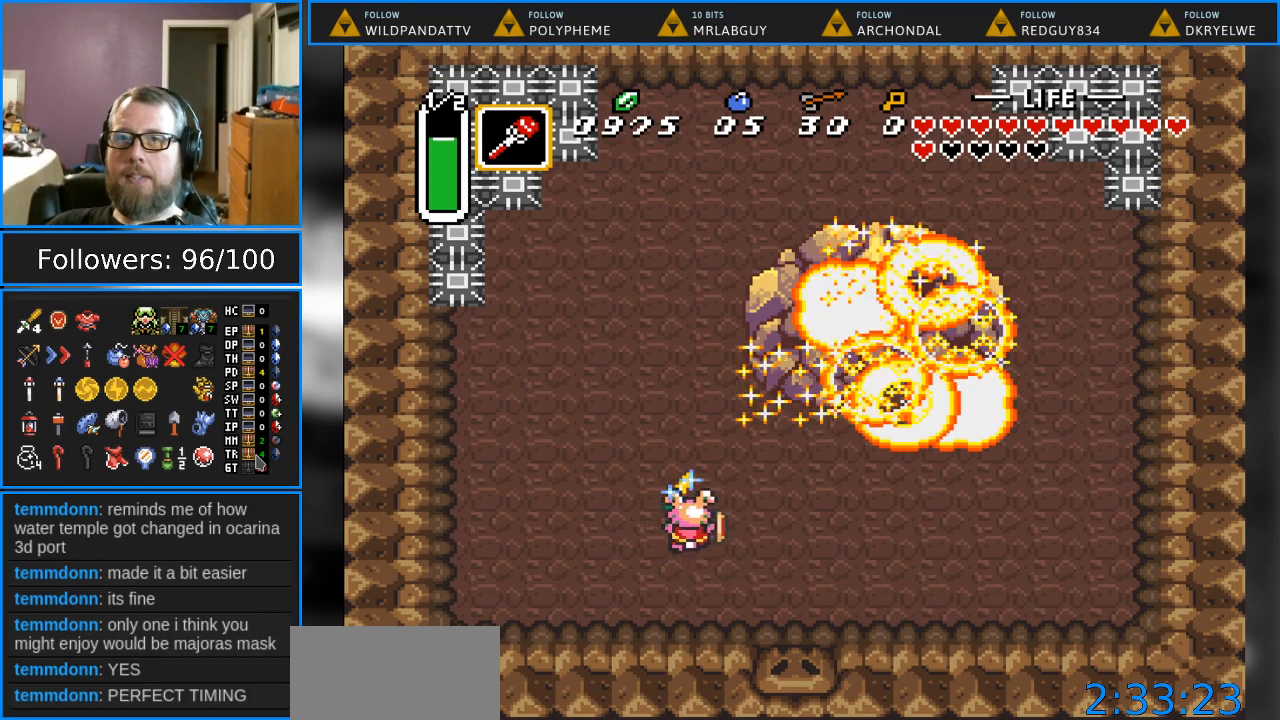
{"buttons": ["B", "DPAD_DOWN", "DPAD_LEFT"], "events": [[283, "DPAD_DOWN", "down"], [350, "DPAD_RIGHT", "up"], [417, "DPAD_LEFT", "down"]]}
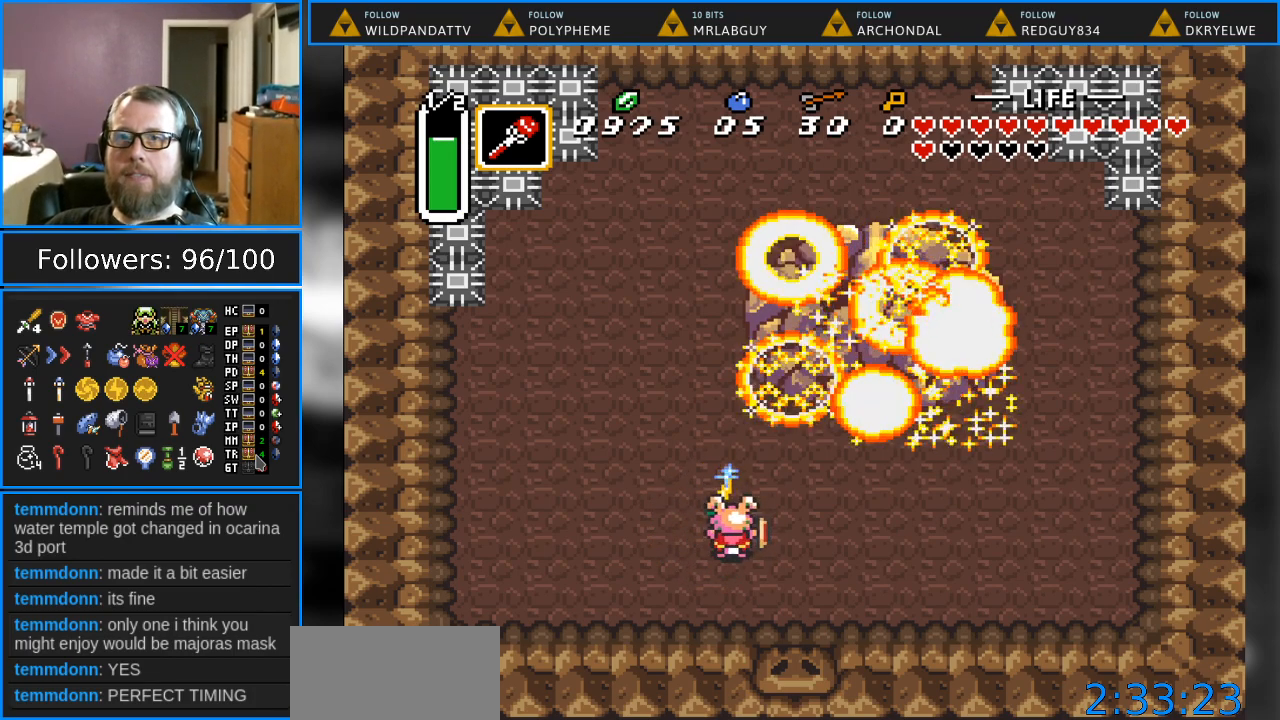
{"buttons": ["B", "DPAD_UP"], "events": [[67, "DPAD_DOWN", "up"], [433, "DPAD_UP", "down"], [483, "DPAD_LEFT", "up"]]}
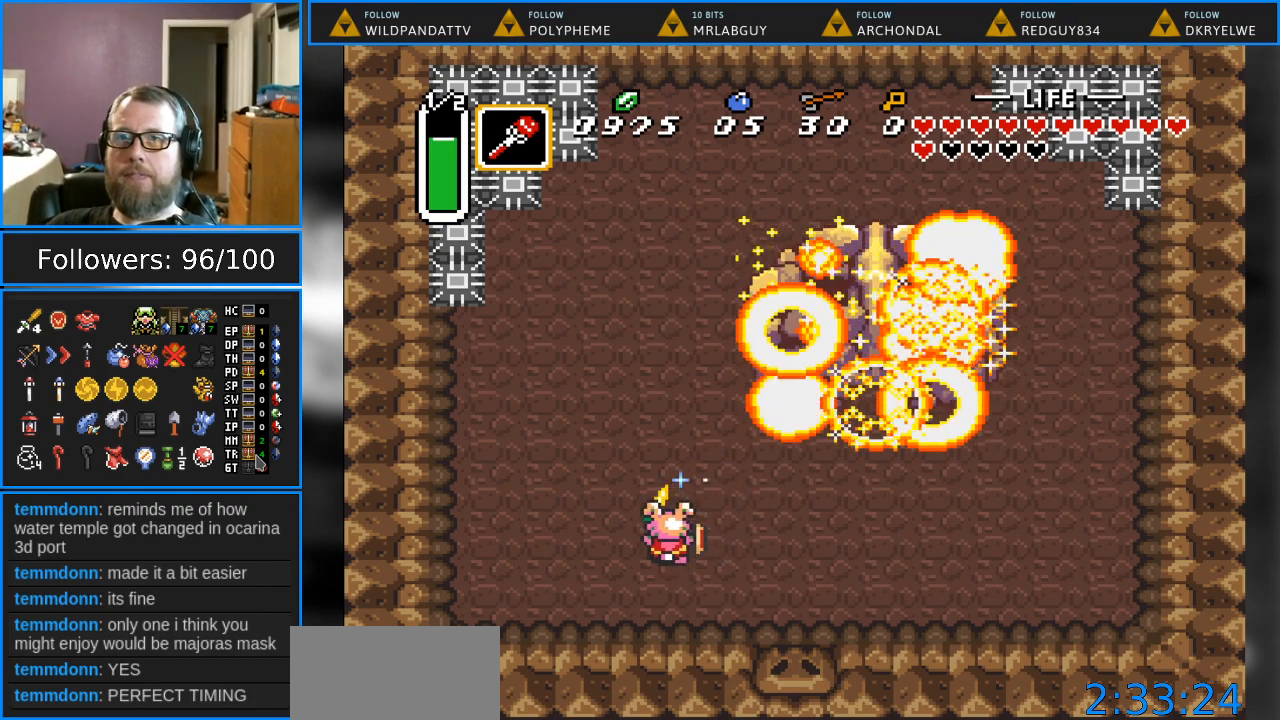
{"buttons": ["B", "DPAD_RIGHT"], "events": [[167, "DPAD_RIGHT", "down"], [350, "DPAD_UP", "up"]]}
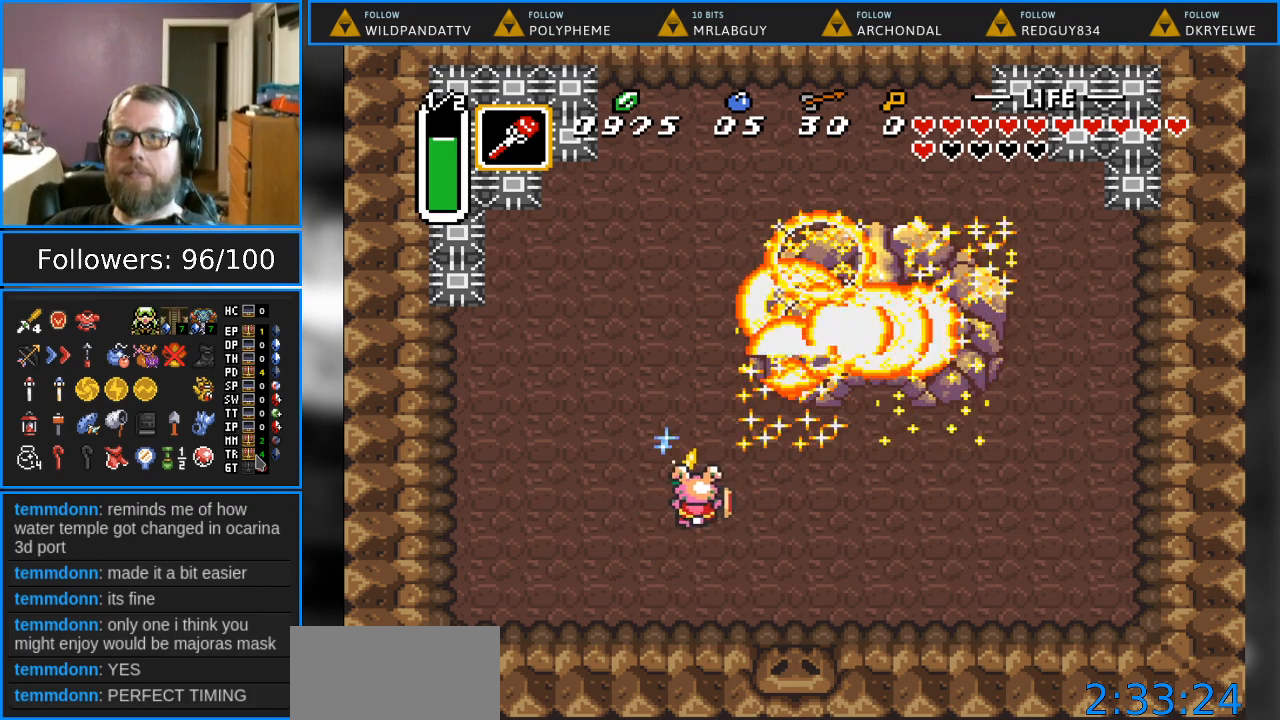
{"buttons": ["B", "DPAD_DOWN", "DPAD_LEFT"], "events": [[33, "DPAD_DOWN", "down"], [233, "DPAD_RIGHT", "up"], [417, "DPAD_LEFT", "down"]]}
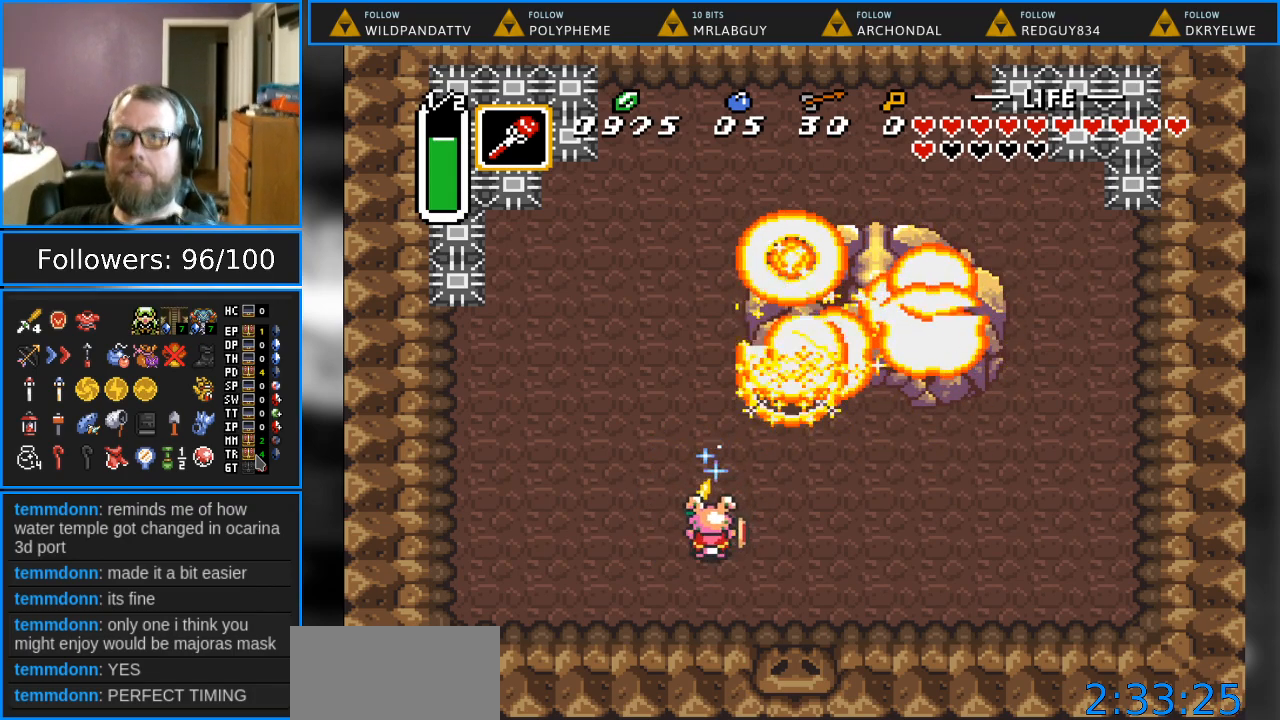
{"buttons": ["B", "DPAD_UP"], "events": [[67, "DPAD_DOWN", "up"], [217, "DPAD_UP", "down"], [400, "DPAD_LEFT", "up"]]}
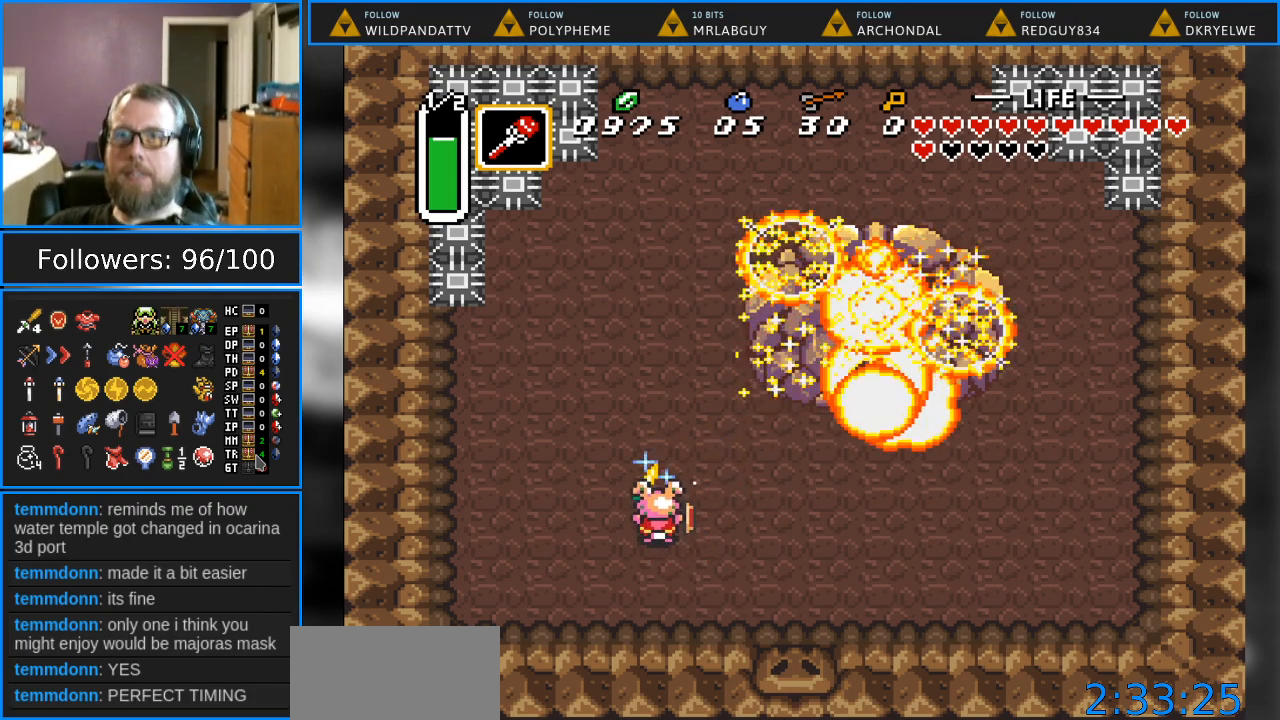
{"buttons": ["B", "DPAD_DOWN"], "events": [[67, "DPAD_RIGHT", "down"], [183, "DPAD_UP", "up"], [400, "DPAD_DOWN", "down"], [450, "DPAD_RIGHT", "up"]]}
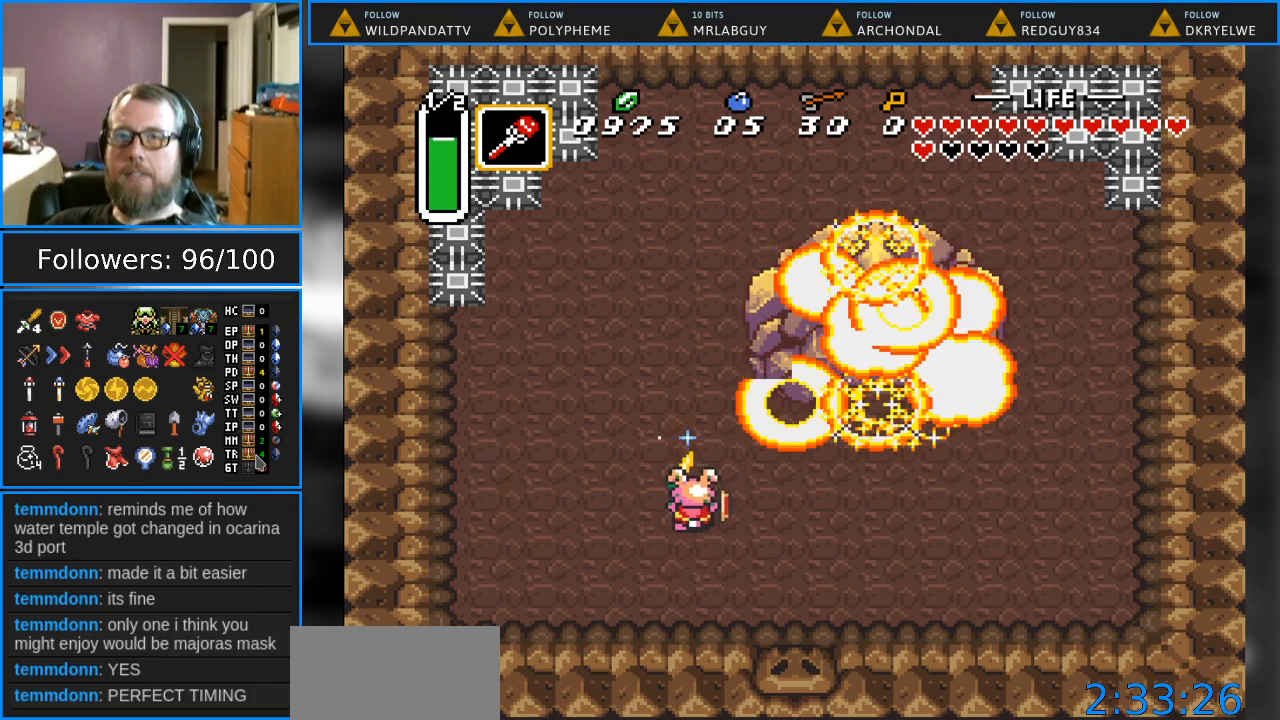
{"buttons": ["B", "DPAD_UP"], "events": [[117, "DPAD_LEFT", "down"], [217, "DPAD_DOWN", "up"], [367, "DPAD_UP", "down"], [467, "DPAD_LEFT", "up"]]}
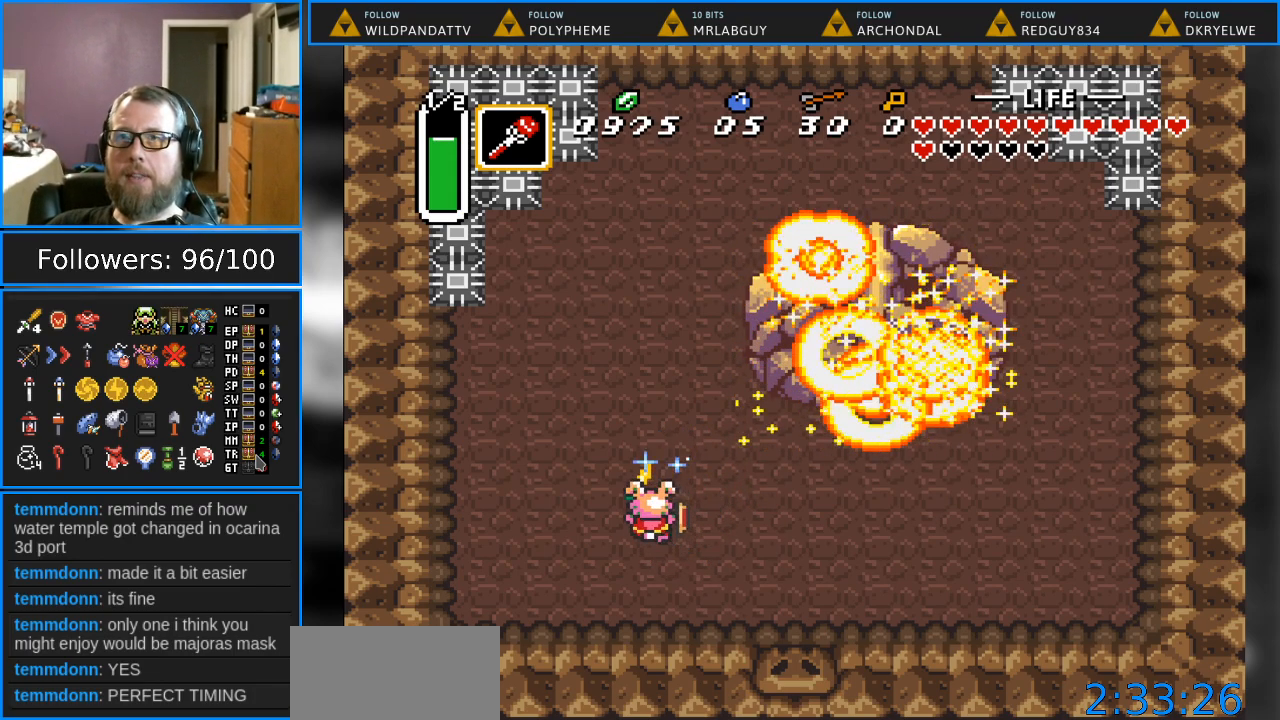
{"buttons": ["B", "DPAD_RIGHT"], "events": [[150, "DPAD_RIGHT", "down"], [367, "DPAD_UP", "up"]]}
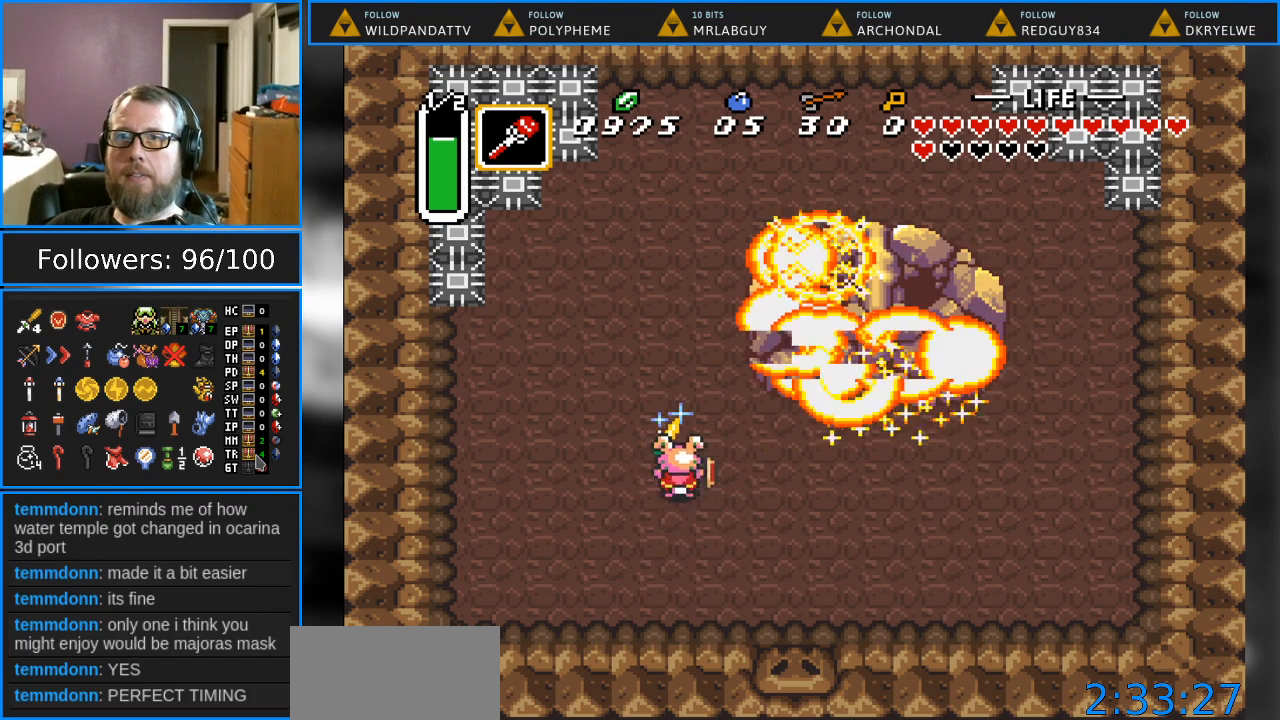
{"buttons": ["B", "DPAD_LEFT"], "events": [[67, "DPAD_DOWN", "down"], [167, "DPAD_RIGHT", "up"], [350, "DPAD_LEFT", "down"], [417, "DPAD_DOWN", "up"]]}
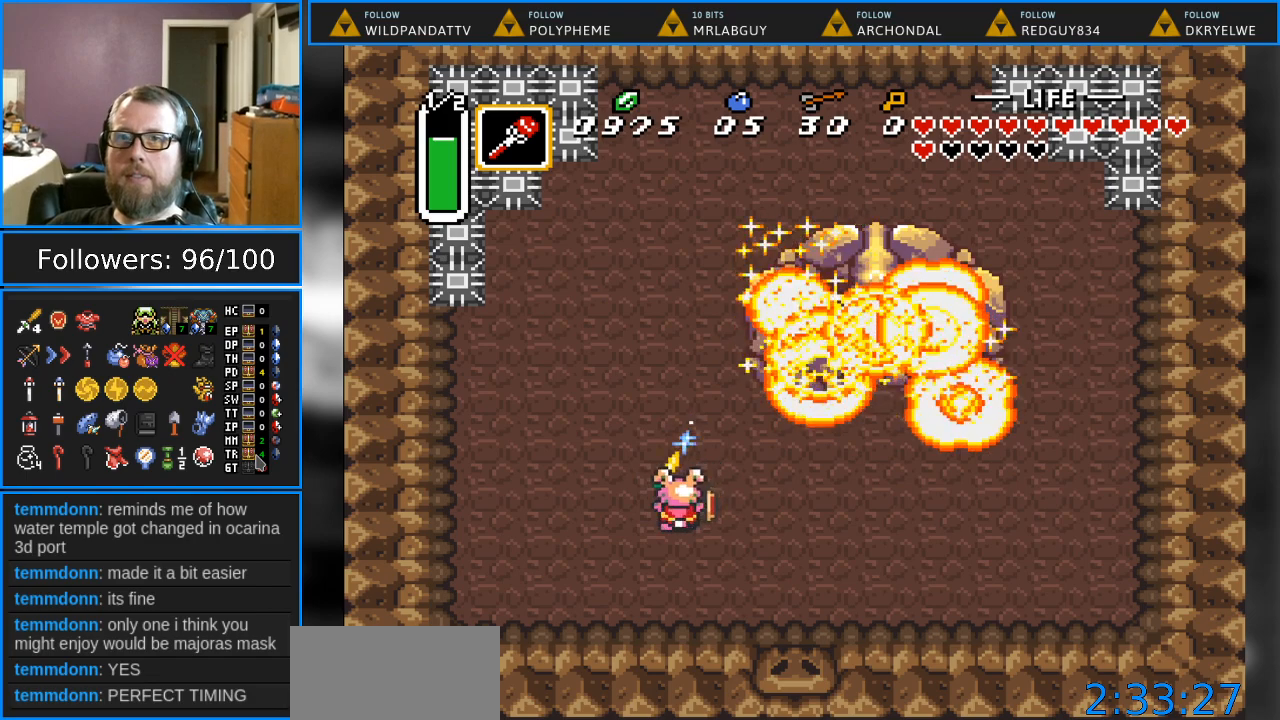
{"buttons": ["B", "DPAD_UP", "DPAD_RIGHT"], "events": [[183, "DPAD_UP", "down"], [250, "DPAD_LEFT", "up"], [350, "DPAD_RIGHT", "down"]]}
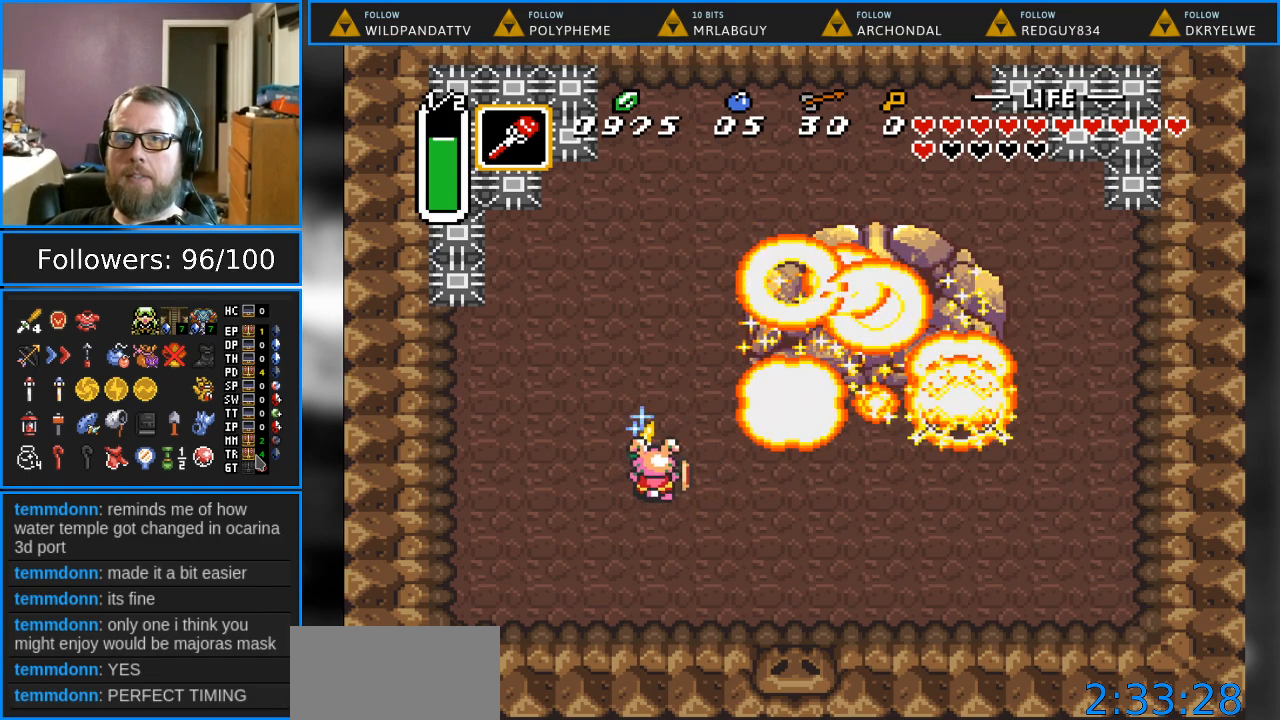
{"buttons": ["B", "DPAD_DOWN"], "events": [[33, "DPAD_UP", "up"], [233, "DPAD_DOWN", "down"], [367, "DPAD_RIGHT", "up"]]}
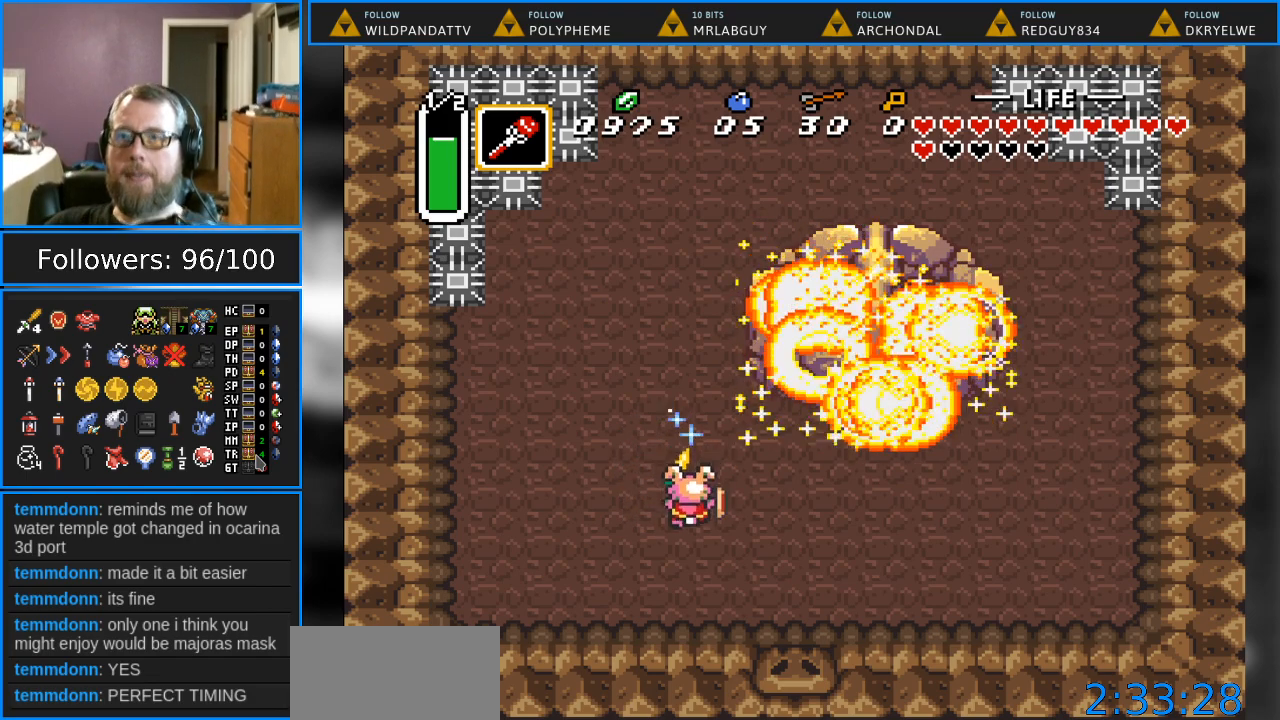
{"buttons": ["B", "DPAD_UP"], "events": [[133, "DPAD_LEFT", "down"], [200, "DPAD_DOWN", "up"], [333, "DPAD_UP", "down"], [467, "DPAD_LEFT", "up"]]}
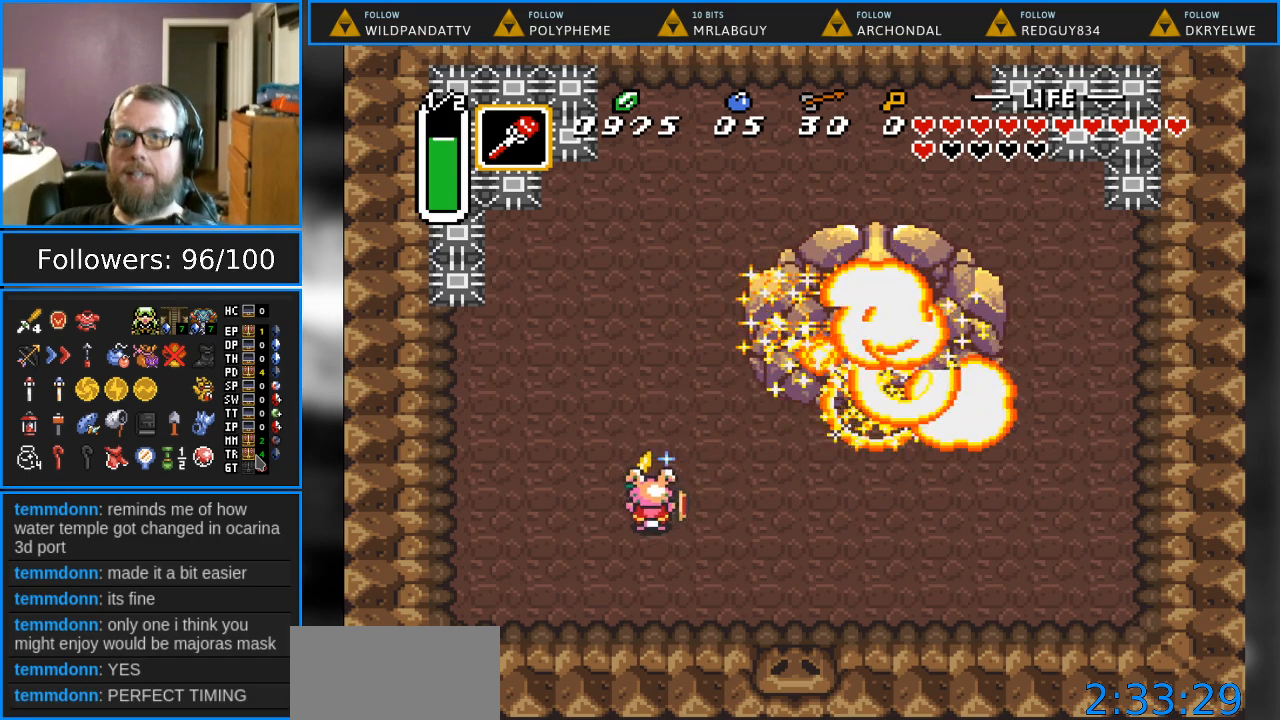
{"buttons": ["B", "DPAD_RIGHT"], "events": [[217, "DPAD_RIGHT", "down"], [367, "DPAD_UP", "up"]]}
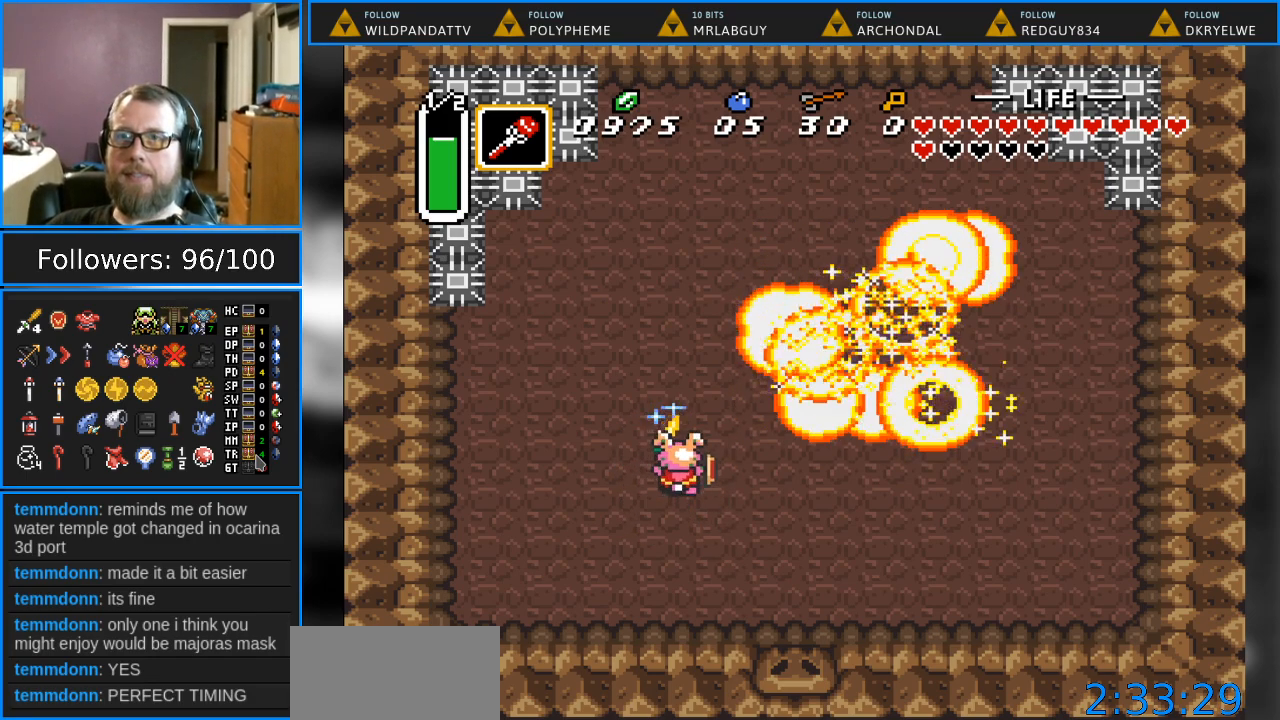
{"buttons": ["B", "DPAD_LEFT"], "events": [[100, "DPAD_DOWN", "down"], [267, "DPAD_RIGHT", "up"], [333, "DPAD_LEFT", "down"], [417, "DPAD_DOWN", "up"]]}
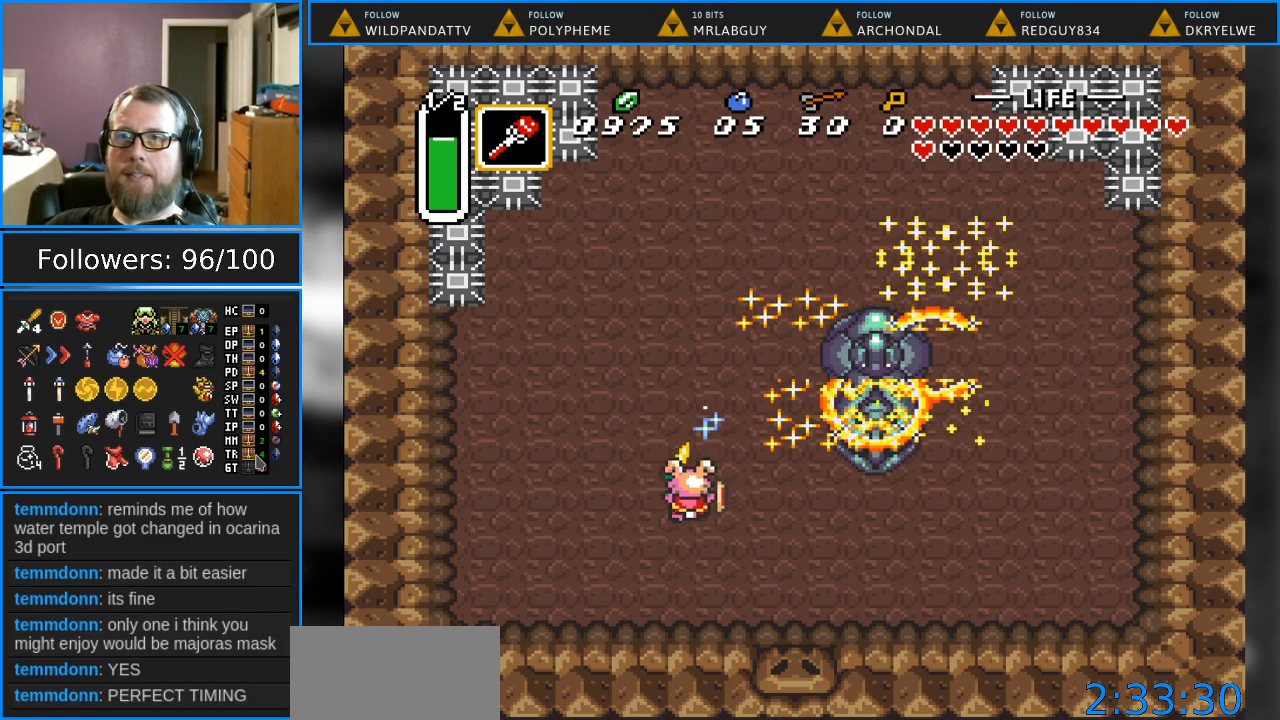
{"buttons": ["B"], "events": [[33, "DPAD_UP", "down"], [83, "DPAD_LEFT", "up"], [267, "DPAD_UP", "up"]]}
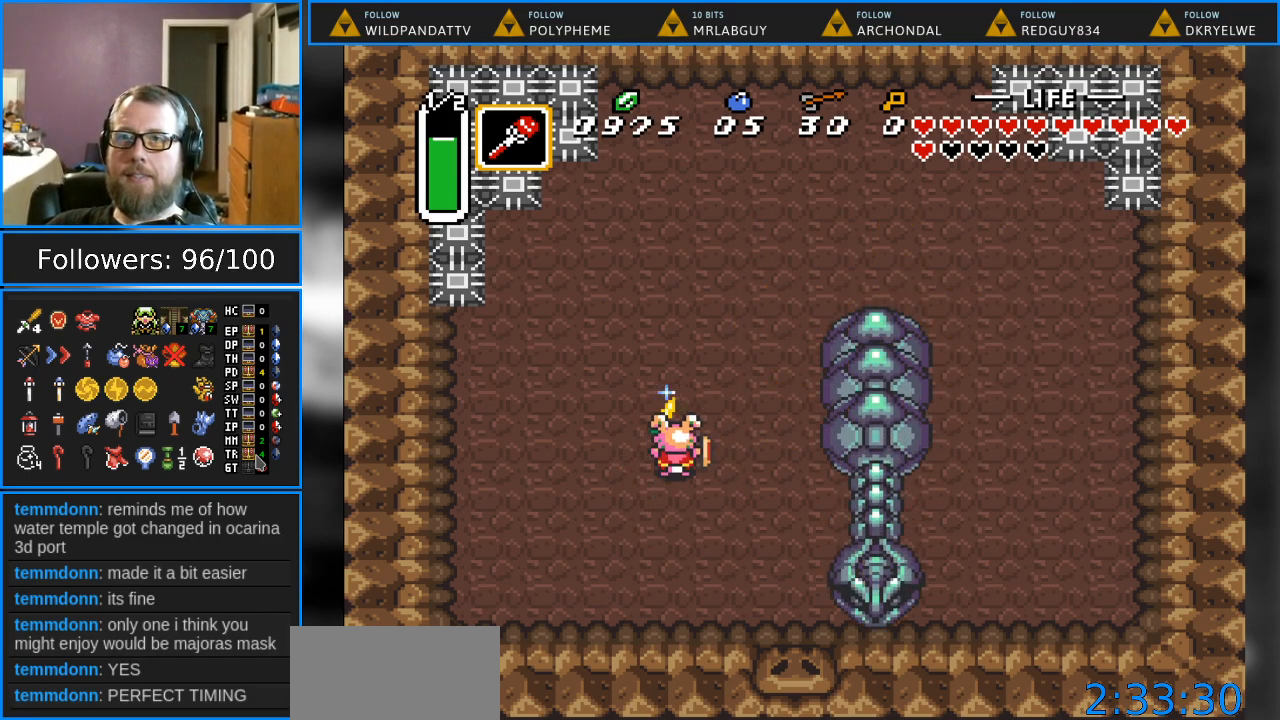
{"buttons": ["B"], "events": []}
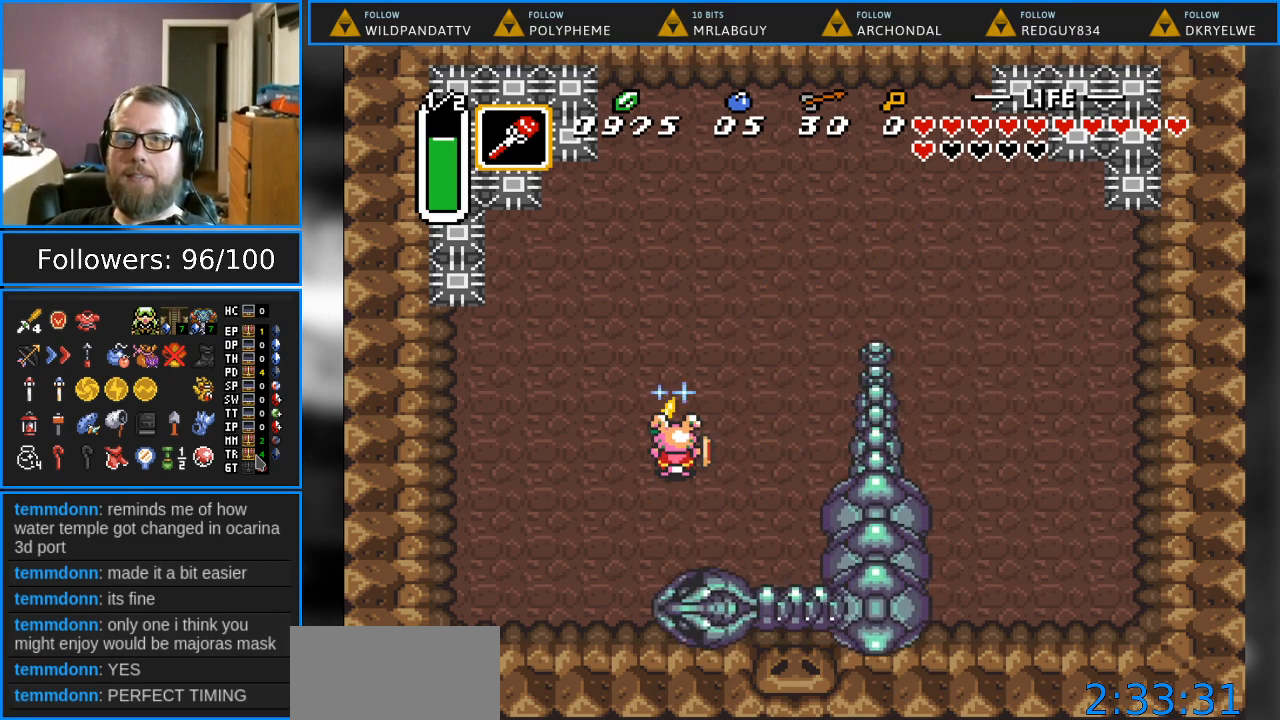
{"buttons": ["B"], "events": []}